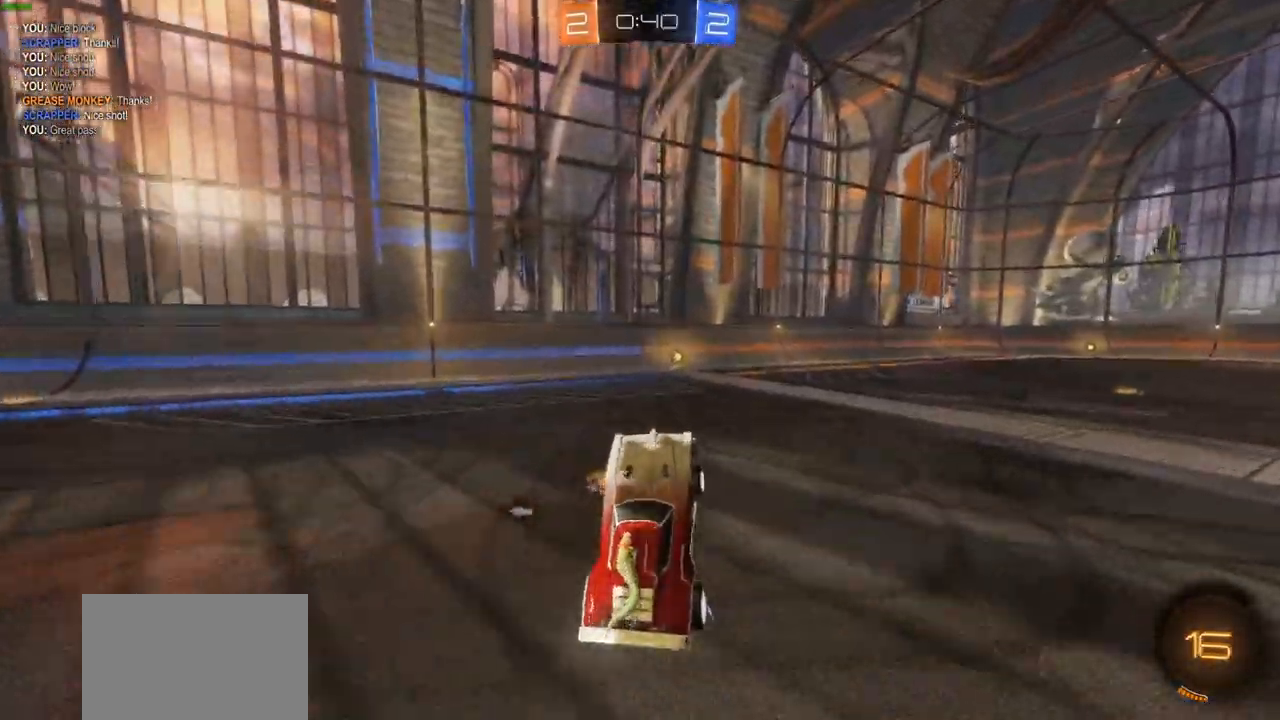
Gameplay with a controller (PlayStation layout); each line is a JSON object with the inputs held at the frame after it (dt_ms = milliseconds from this image to that frame). "events" lists button and stick changes between this image and that frame as [ms after this image, input, new state], when the widget could be followed in between.
{"dt_ms": 1000, "buttons": ["R2"], "left_stick": "right", "right_stick": "center"}
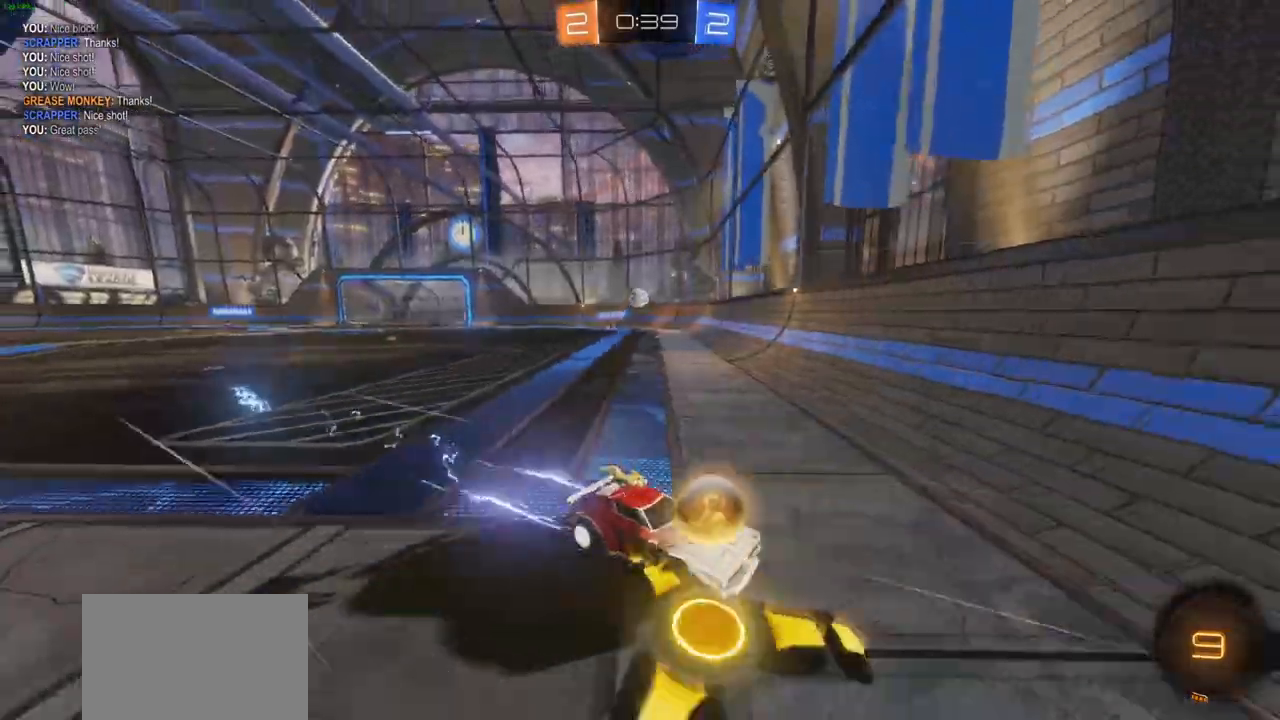
{"dt_ms": 500, "buttons": ["R2"], "left_stick": "right", "right_stick": "center", "events": [[67, "L1", "down"], [167, "L1", "up"], [283, "L1", "down"], [333, "L1", "up"]]}
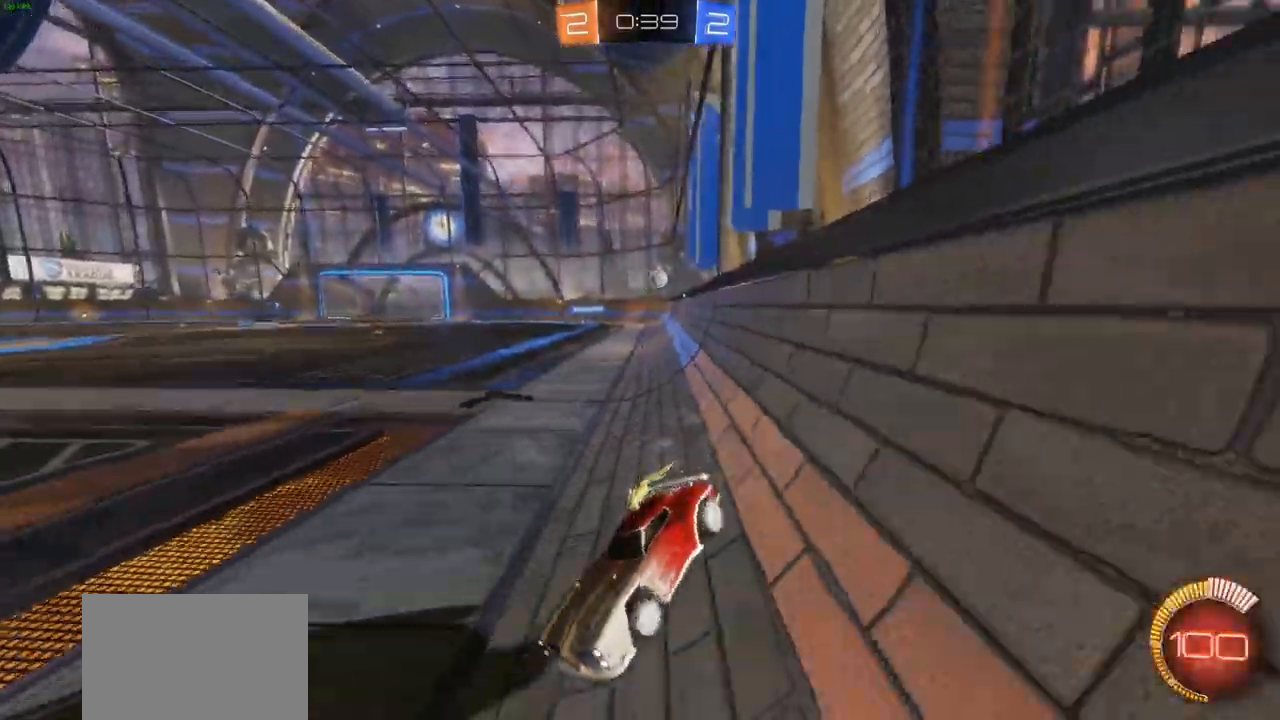
{"dt_ms": 500, "buttons": ["R2"], "left_stick": "center", "right_stick": "center"}
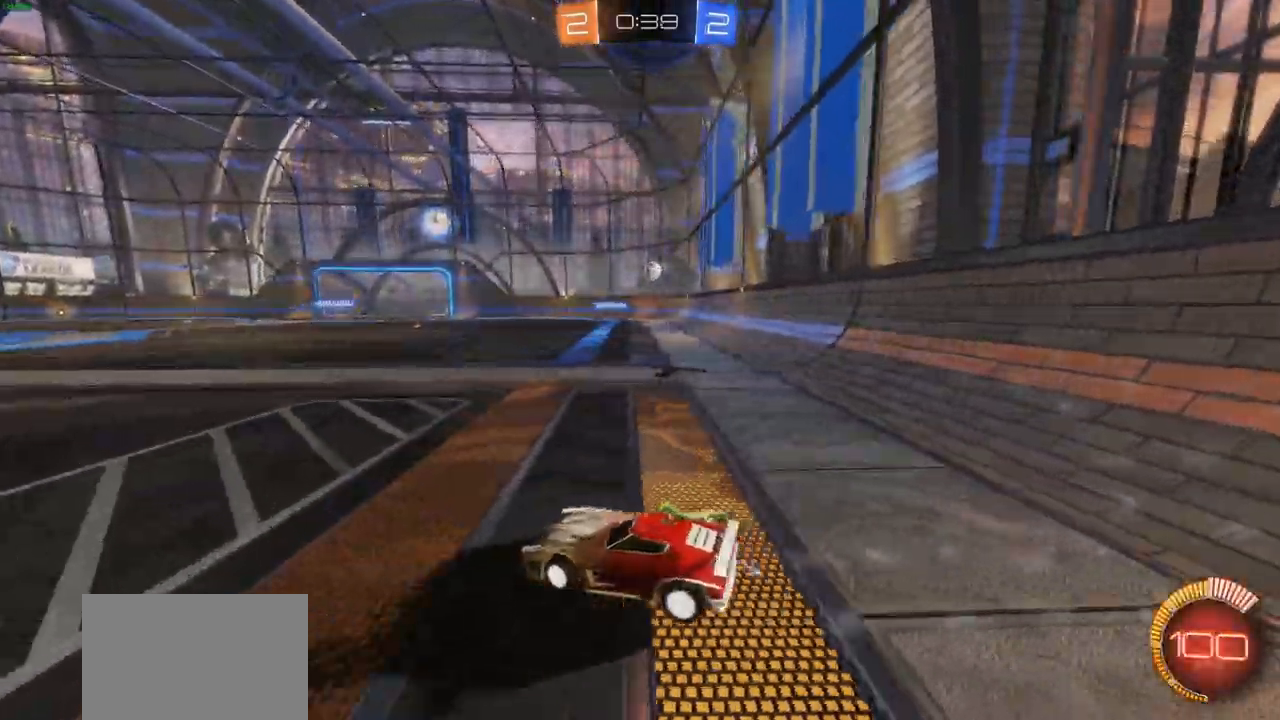
{"dt_ms": 1000, "buttons": ["CIRCLE", "R2"], "left_stick": "right", "right_stick": "center"}
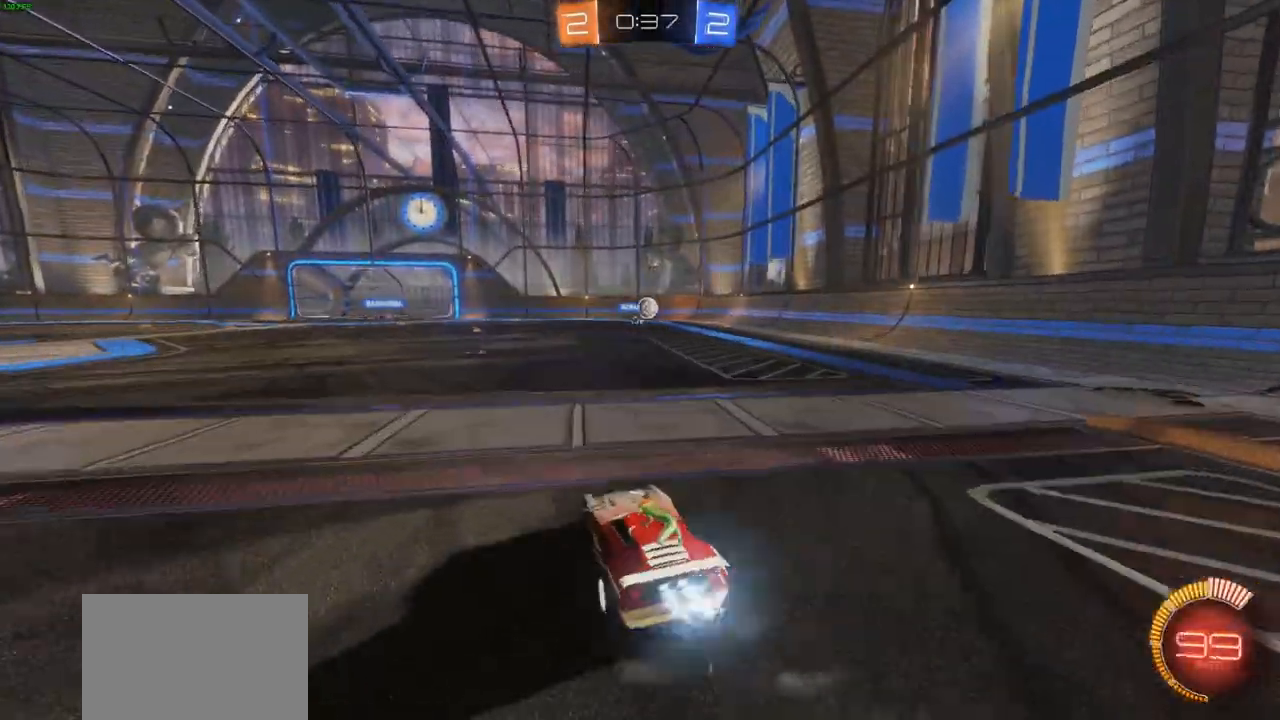
{"dt_ms": 500, "buttons": ["CIRCLE", "R2"], "left_stick": "right", "right_stick": "center", "events": [[117, "left_stick", "center"], [200, "left_stick", "left"], [250, "left_stick", "center"], [317, "left_stick", "right"]]}
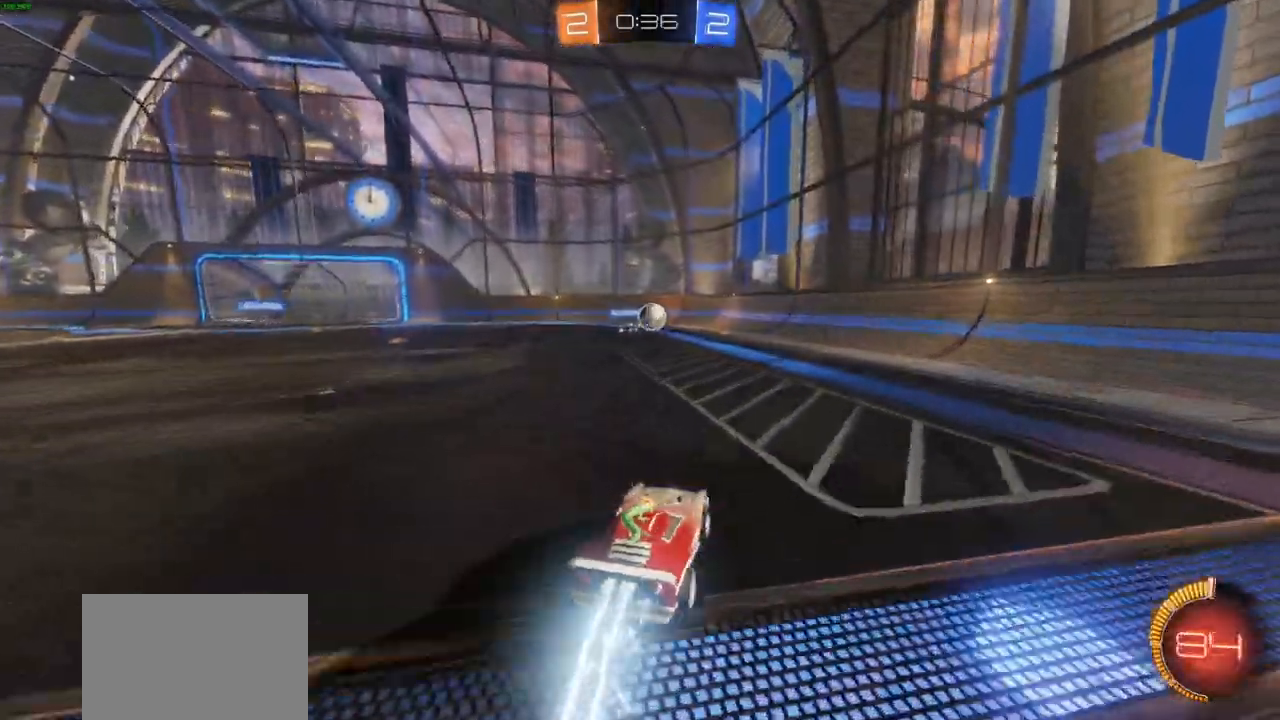
{"dt_ms": 500, "buttons": ["CIRCLE", "R2"], "left_stick": "center", "right_stick": "center", "events": [[133, "left_stick", "center"], [300, "left_stick", "left"], [417, "left_stick", "center"]]}
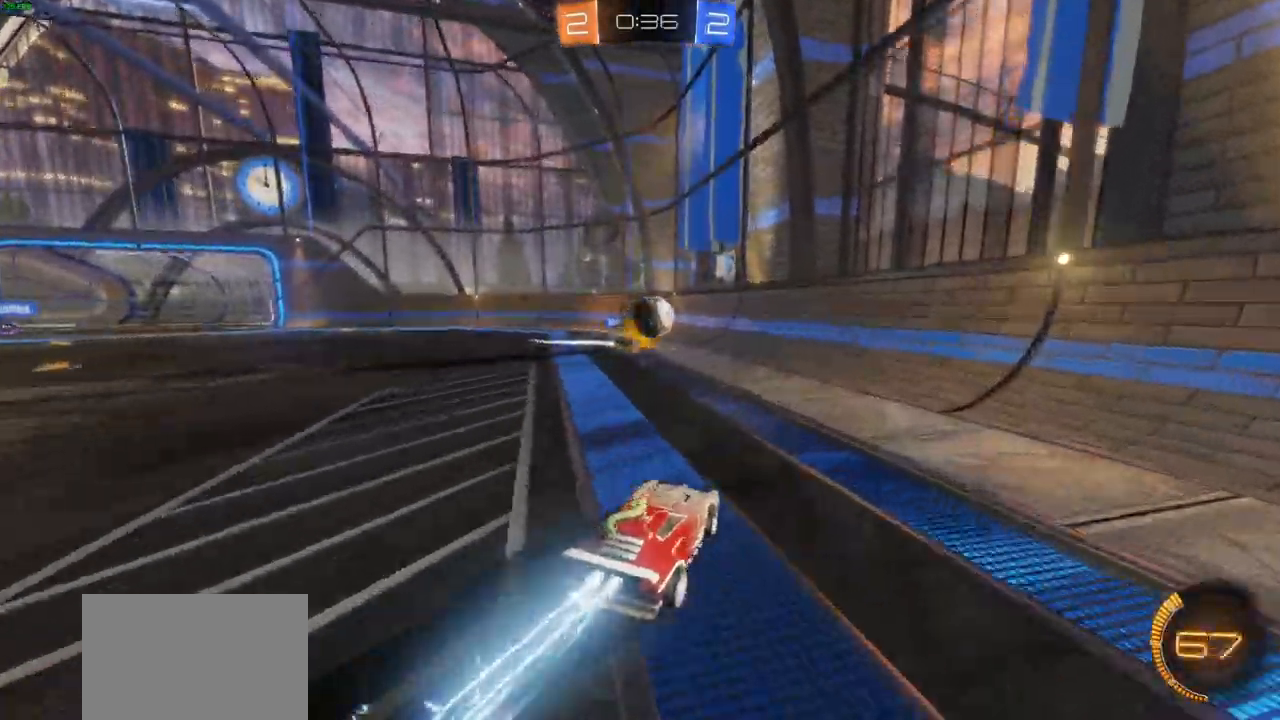
{"dt_ms": 500, "buttons": ["CROSS", "CIRCLE", "R2"], "left_stick": "center", "right_stick": "center", "events": [[17, "CROSS", "down"], [17, "left_stick", "down-left"], [300, "left_stick", "left"], [483, "left_stick", "center"]]}
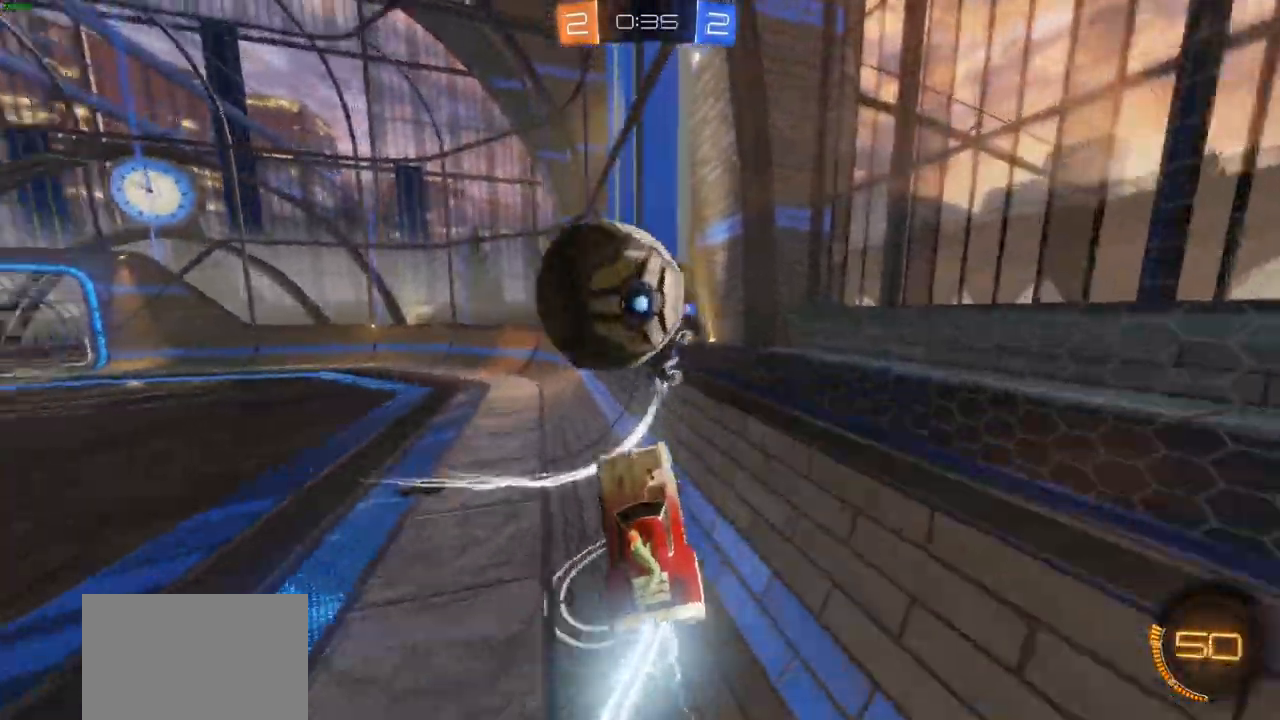
{"dt_ms": 1000, "buttons": ["R2"], "left_stick": "right", "right_stick": "center"}
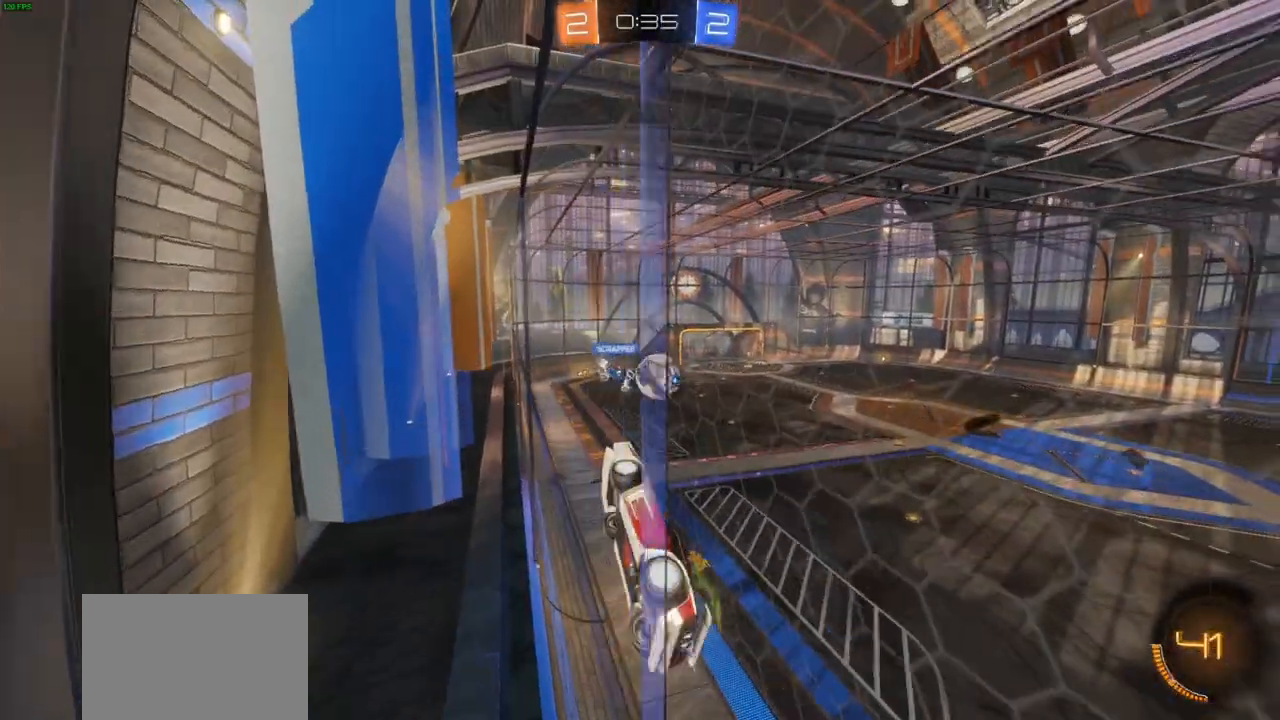
{"dt_ms": 500, "buttons": ["CROSS", "R2"], "left_stick": "up", "right_stick": "center", "events": [[83, "CIRCLE", "down"], [250, "left_stick", "center"], [333, "left_stick", "up-left"], [417, "CROSS", "down"], [433, "left_stick", "up"], [450, "CIRCLE", "up"]]}
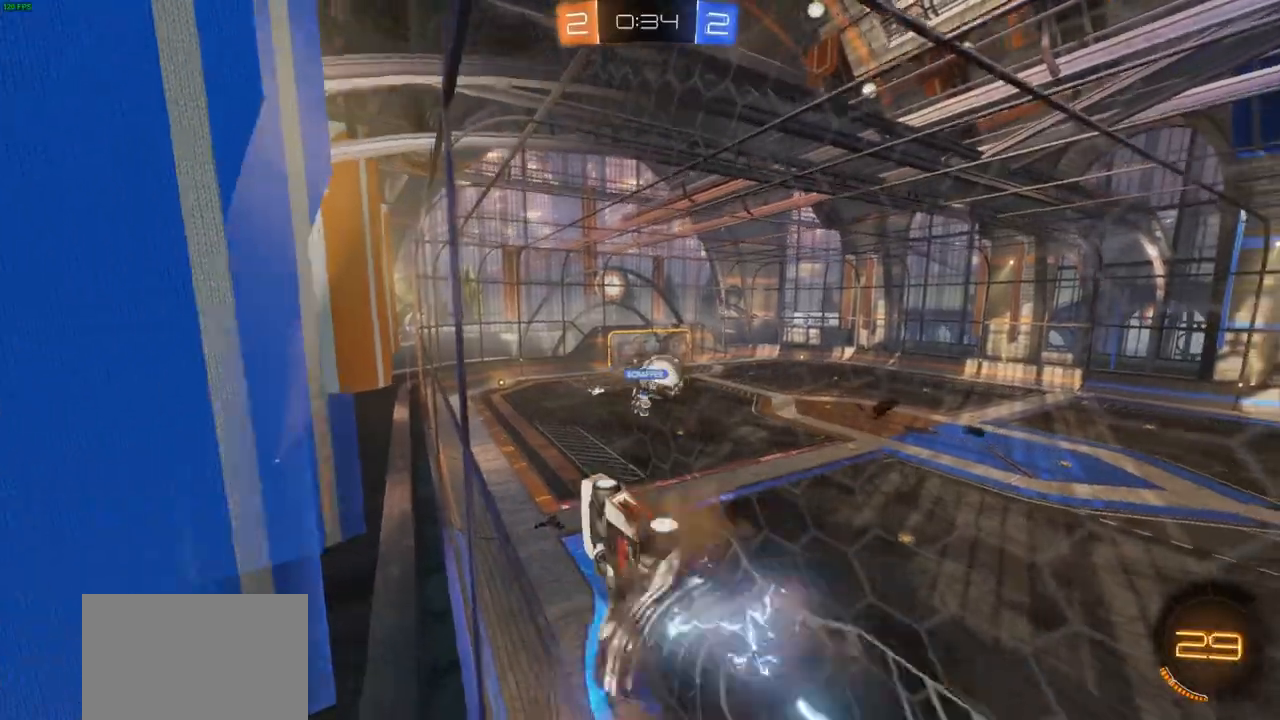
{"dt_ms": 500, "buttons": ["R1", "R2"], "left_stick": "center", "right_stick": "center", "events": [[33, "CROSS", "up"], [100, "CROSS", "down"], [333, "CROSS", "up"], [450, "left_stick", "center"], [500, "R1", "down"]]}
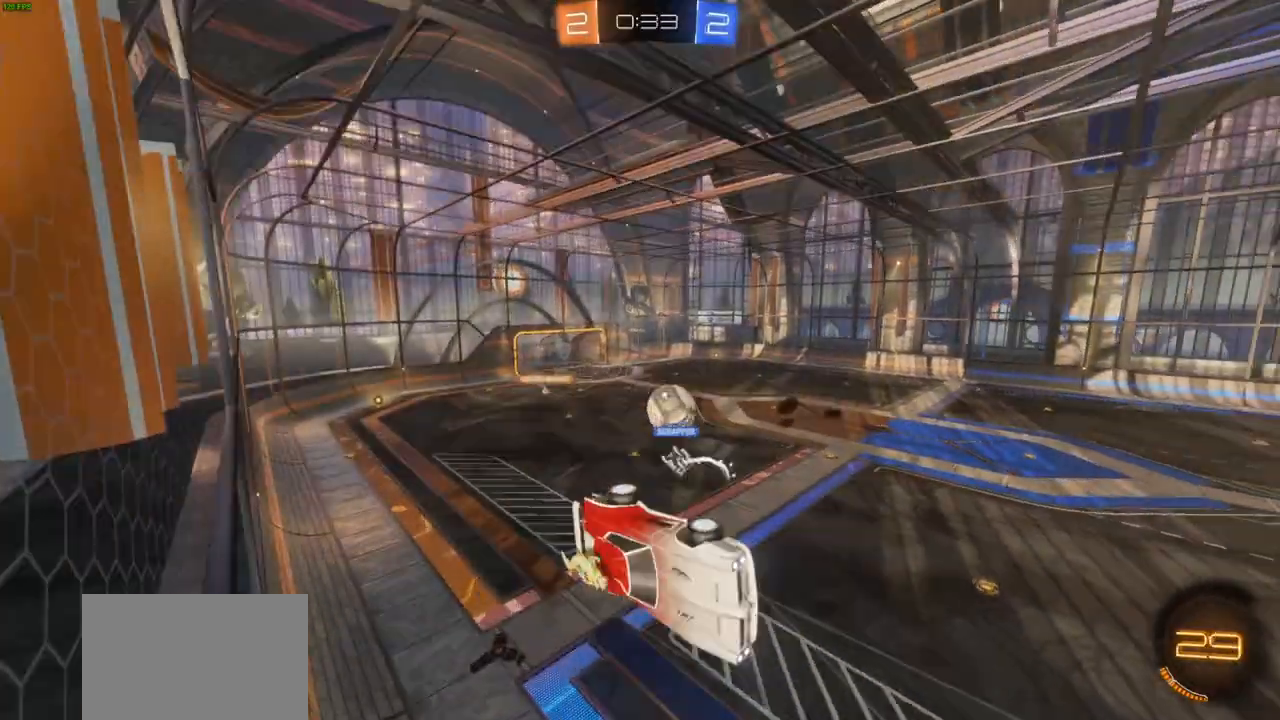
{"dt_ms": 500, "buttons": ["L1", "R2"], "left_stick": "left", "right_stick": "center", "events": [[17, "R1", "up"], [300, "left_stick", "left"], [450, "L1", "down"]]}
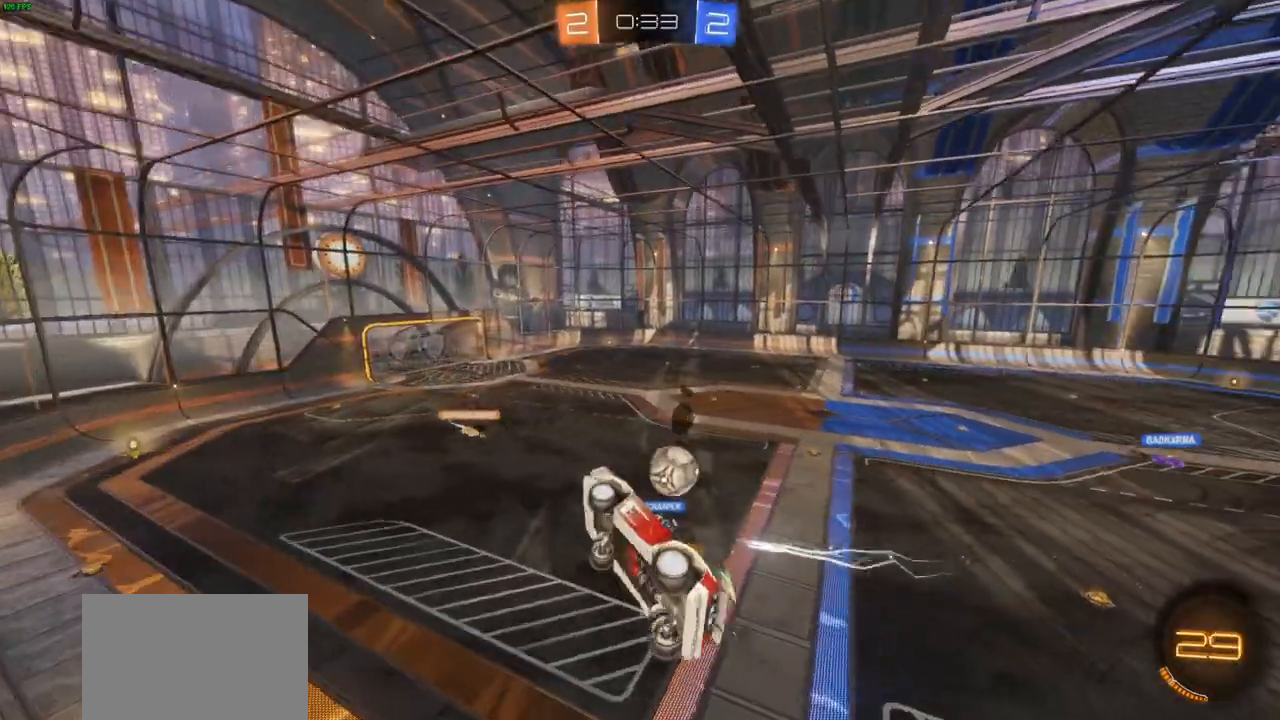
{"dt_ms": 500, "buttons": ["R2"], "left_stick": "right", "right_stick": "center", "events": [[167, "L1", "up"], [183, "left_stick", "center"], [467, "left_stick", "right"]]}
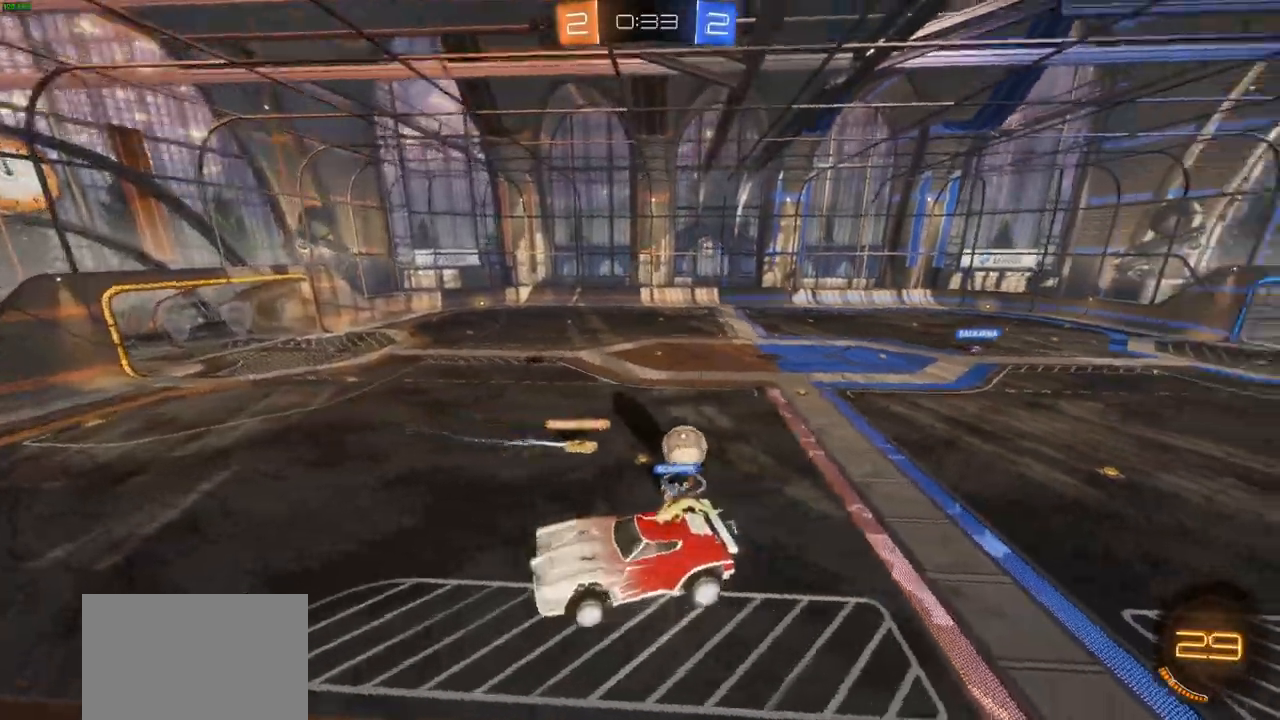
{"dt_ms": 1000, "buttons": ["R2"], "left_stick": "center", "right_stick": "center"}
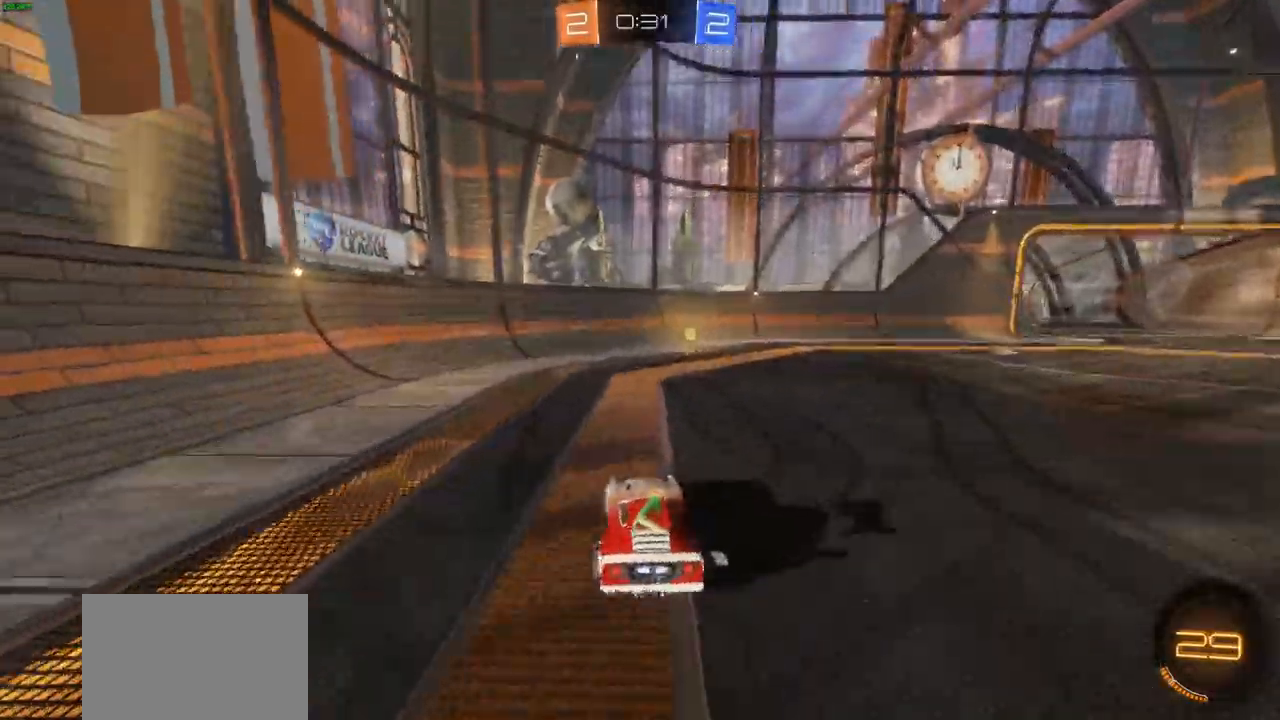
{"dt_ms": 500, "buttons": ["R1", "R2"], "left_stick": "right", "right_stick": "center", "events": [[33, "R1", "down"], [83, "R1", "up"], [100, "TRIANGLE", "down"], [183, "R1", "down"], [183, "TRIANGLE", "up"], [250, "left_stick", "right"], [333, "L1", "down"], [400, "L1", "up"]]}
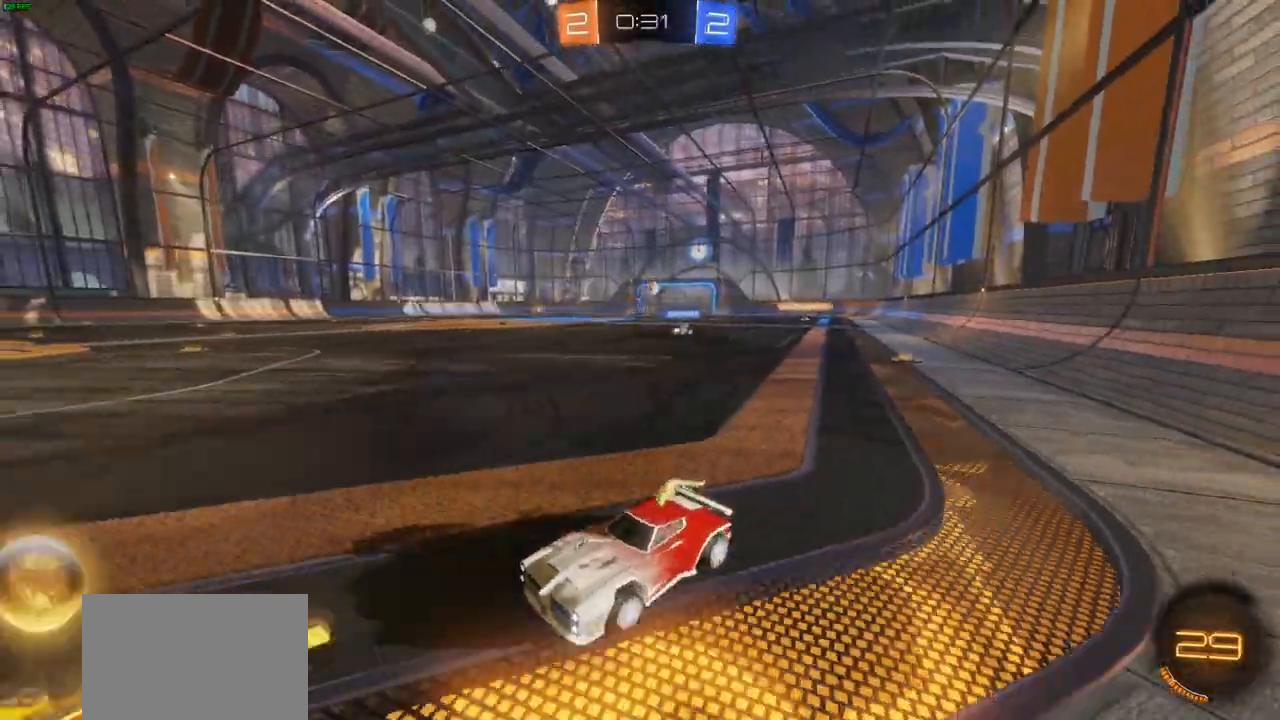
{"dt_ms": 1000, "buttons": ["CIRCLE", "R2"], "left_stick": "right", "right_stick": "center"}
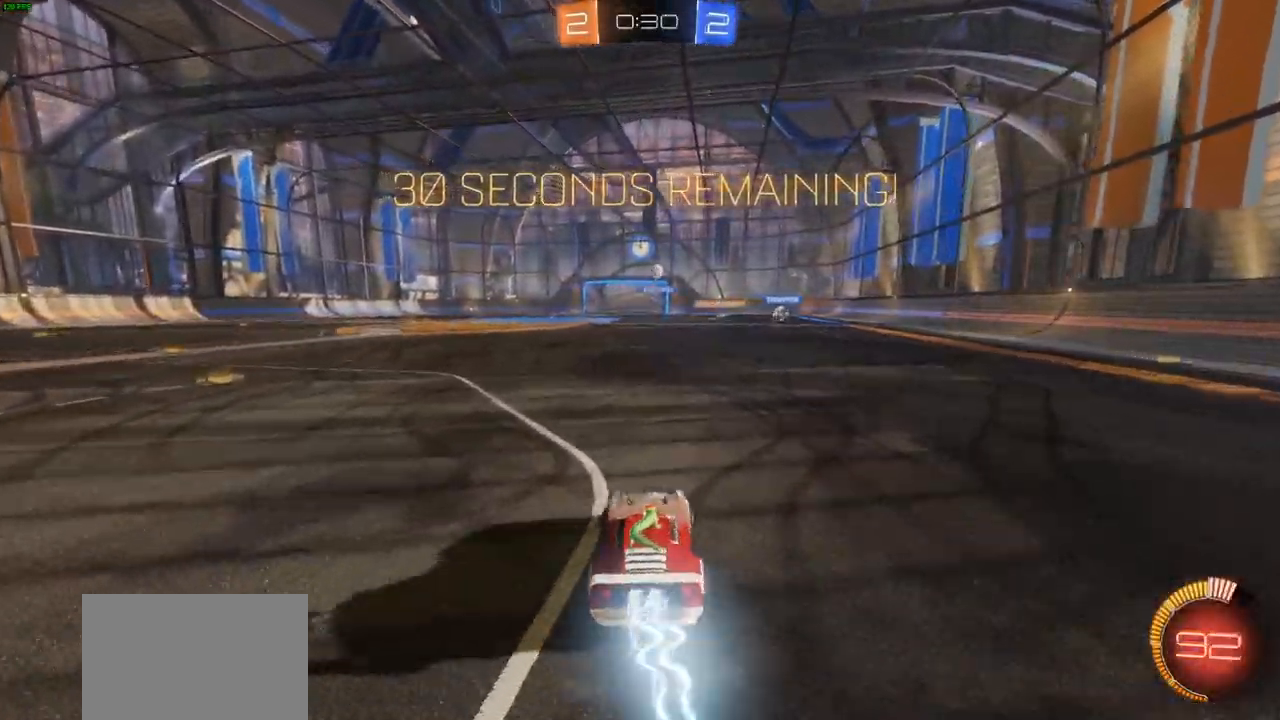
{"dt_ms": 500, "buttons": ["CIRCLE", "R2"], "left_stick": "right", "right_stick": "center", "events": []}
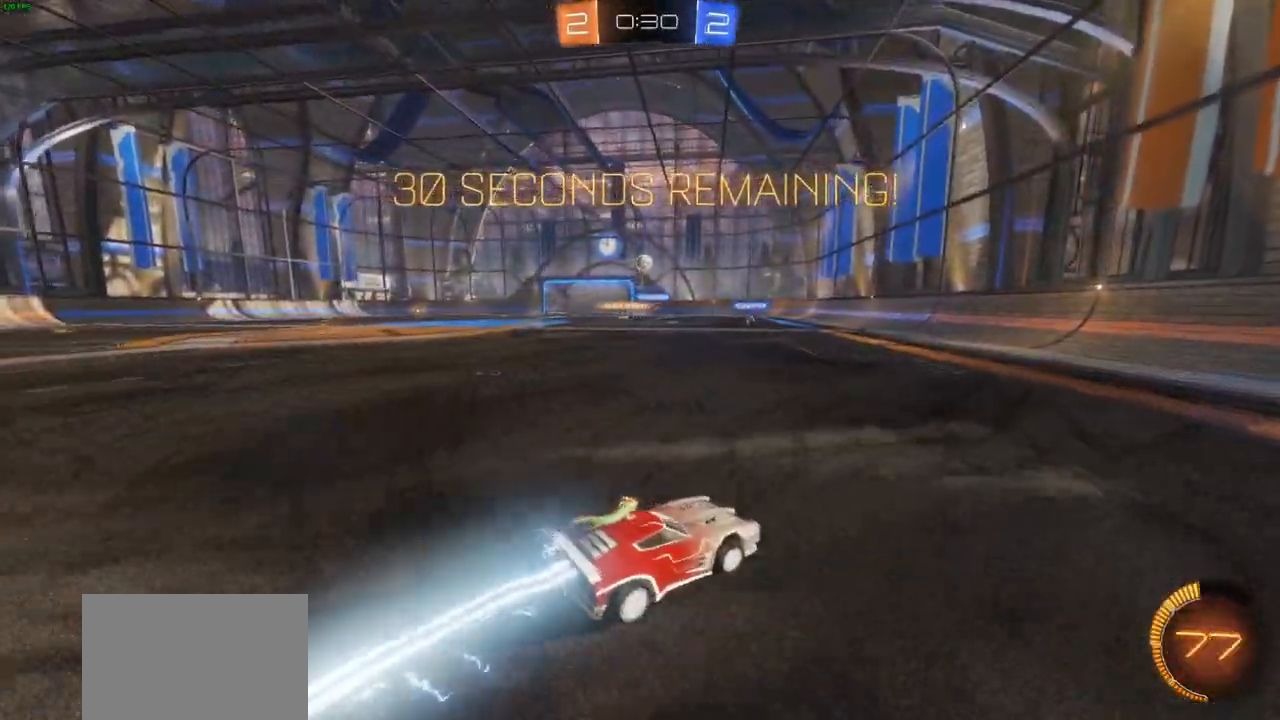
{"dt_ms": 500, "buttons": ["R2"], "left_stick": "left", "right_stick": "center", "events": [[67, "left_stick", "center"], [117, "CIRCLE", "up"], [283, "left_stick", "right"], [333, "left_stick", "center"], [400, "left_stick", "left"]]}
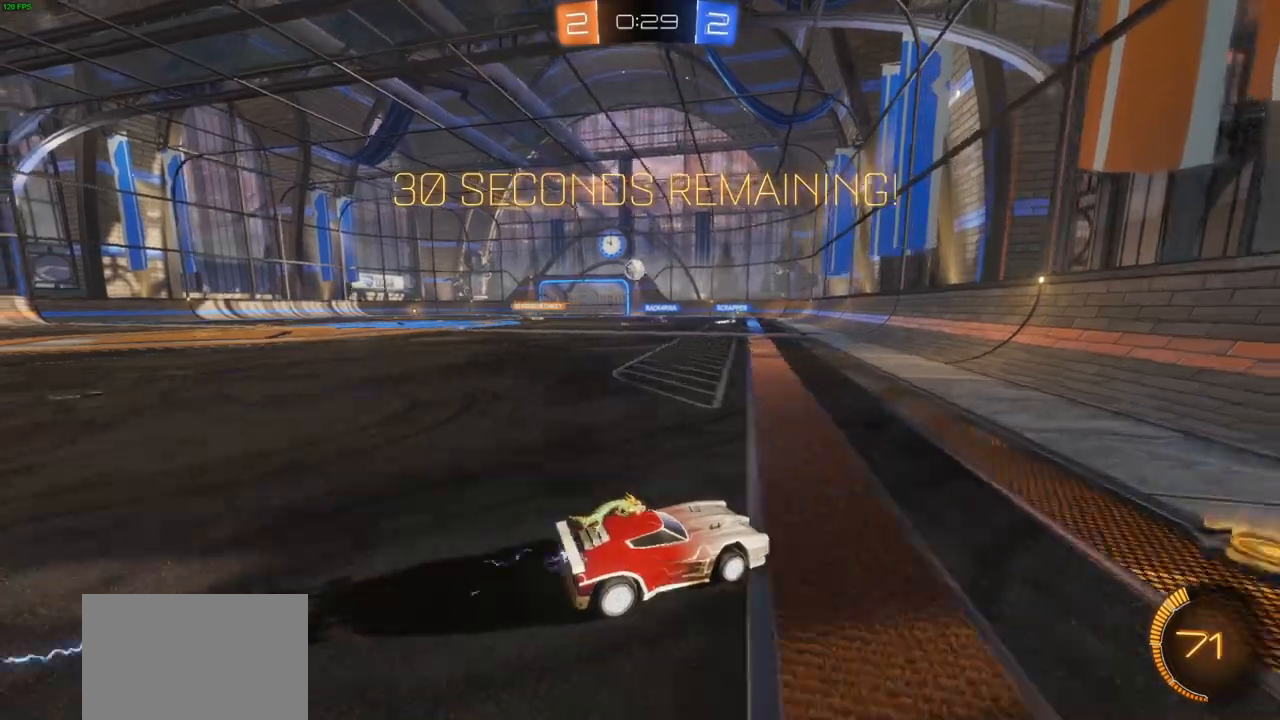
{"dt_ms": 500, "buttons": ["CIRCLE", "R2"], "left_stick": "down", "right_stick": "center", "events": [[500, "CIRCLE", "down"], [500, "left_stick", "down"]]}
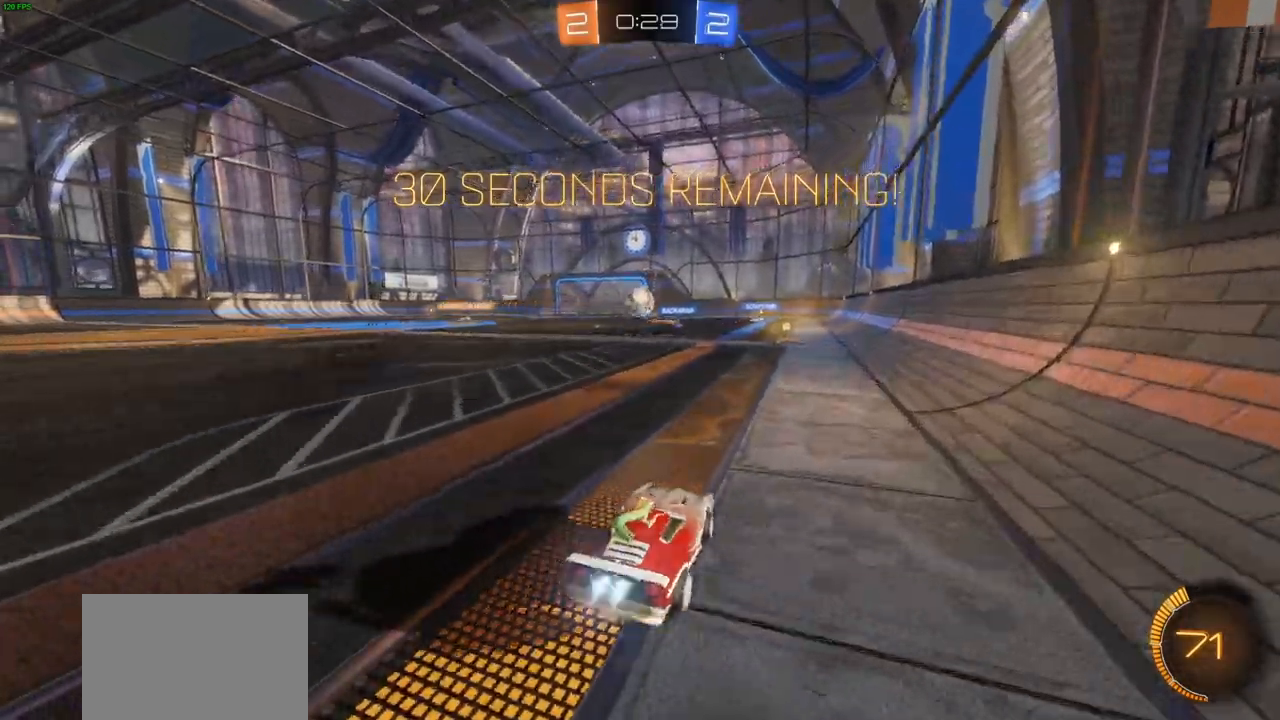
{"dt_ms": 500, "buttons": ["CROSS", "R2"], "left_stick": "up-left", "right_stick": "center", "events": [[50, "CROSS", "down"], [100, "left_stick", "down-left"], [217, "left_stick", "left"], [383, "left_stick", "center"], [467, "left_stick", "up-left"], [500, "CIRCLE", "up"]]}
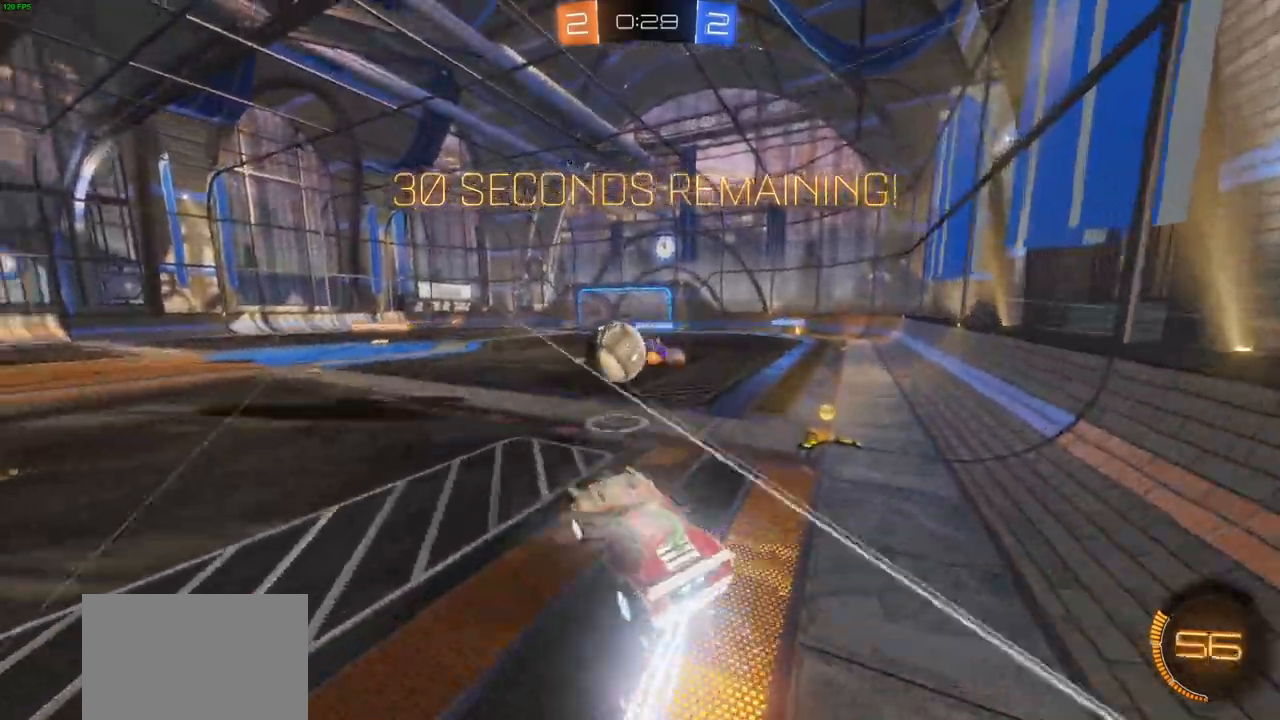
{"dt_ms": 500, "buttons": ["CIRCLE", "R1", "R2"], "left_stick": "center", "right_stick": "center", "events": [[67, "CIRCLE", "down"], [267, "CIRCLE", "up"], [267, "CROSS", "up"], [333, "left_stick", "center"], [450, "CIRCLE", "down"], [450, "R1", "down"]]}
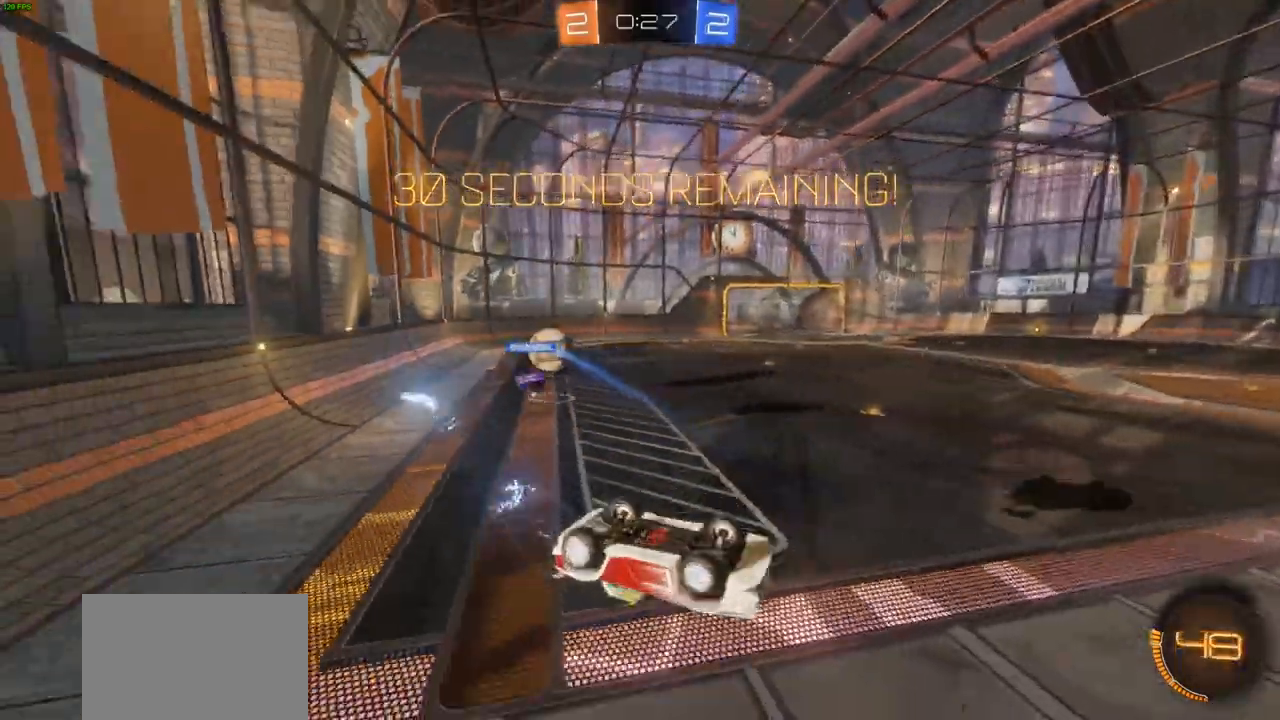
{"dt_ms": 500, "buttons": ["R2"], "left_stick": "right", "right_stick": "center", "events": [[33, "CIRCLE", "up"], [50, "R1", "up"], [333, "left_stick", "up"], [500, "left_stick", "right"]]}
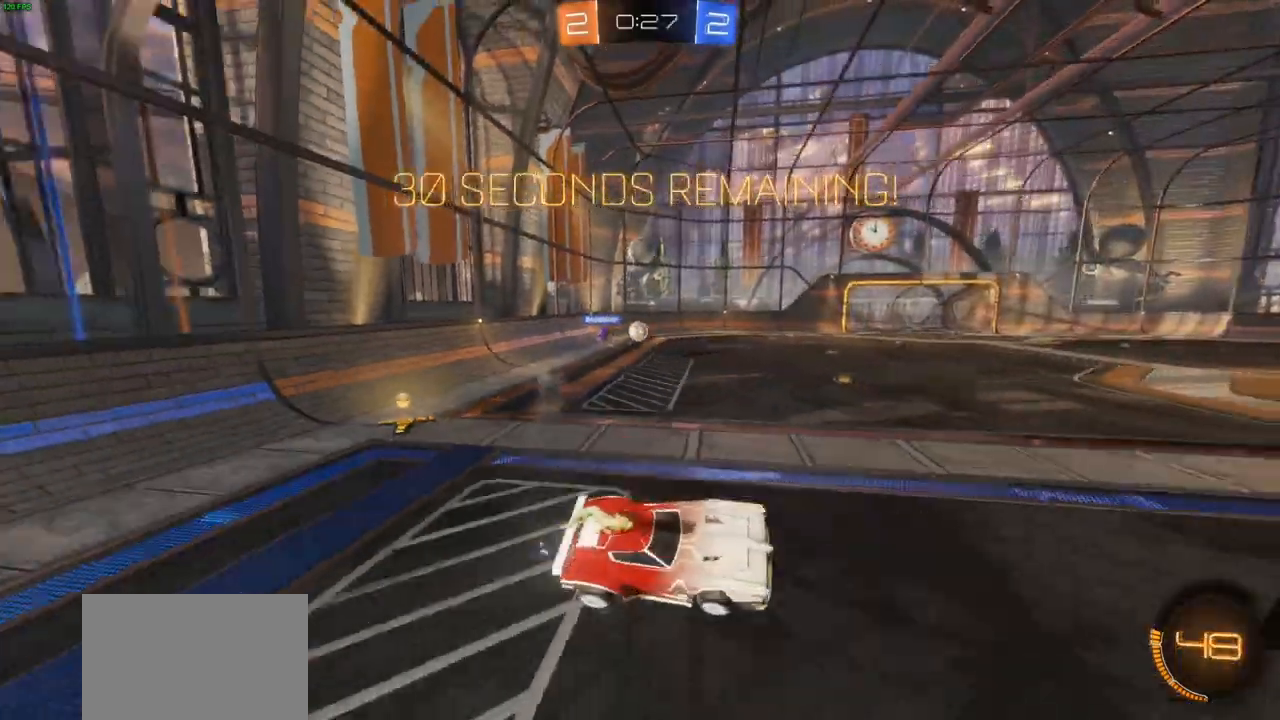
{"dt_ms": 500, "buttons": ["CIRCLE", "R2"], "left_stick": "up-left", "right_stick": "center", "events": [[17, "left_stick", "center"], [267, "L1", "down"], [283, "left_stick", "up-left"], [333, "L1", "up"], [433, "CIRCLE", "down"]]}
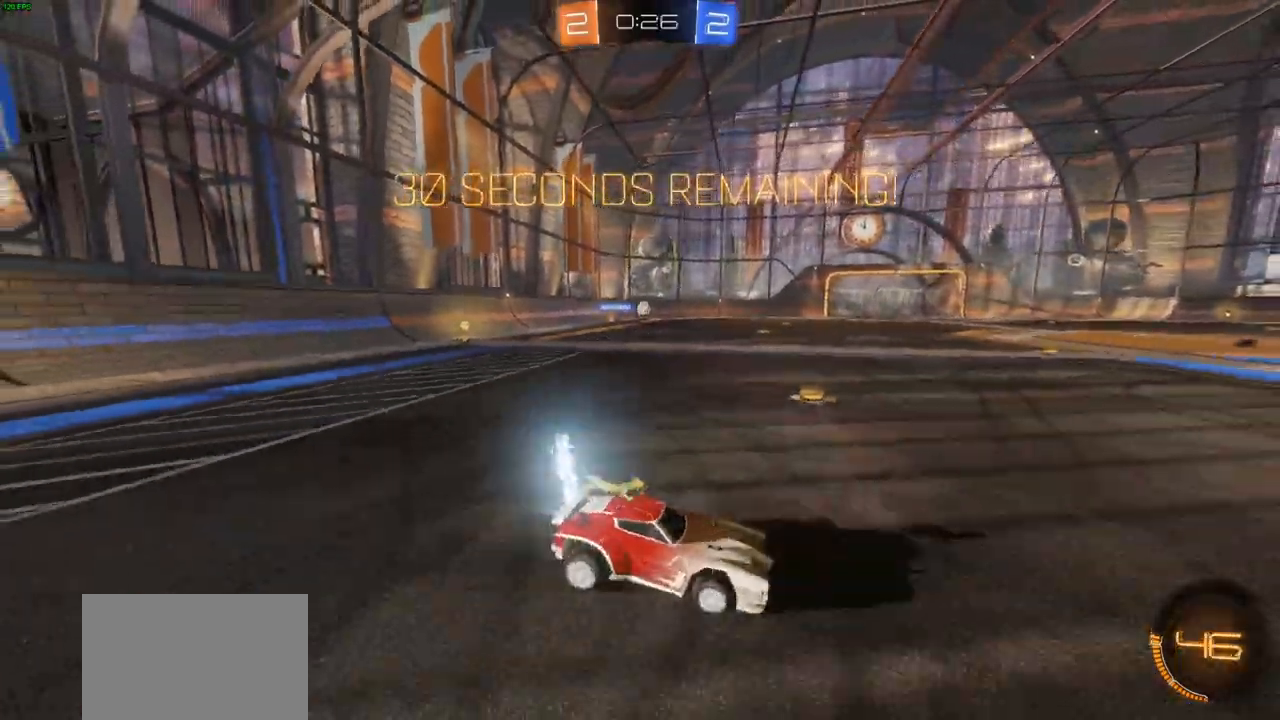
{"dt_ms": 500, "buttons": ["CIRCLE", "R2"], "left_stick": "up-left", "right_stick": "center", "events": []}
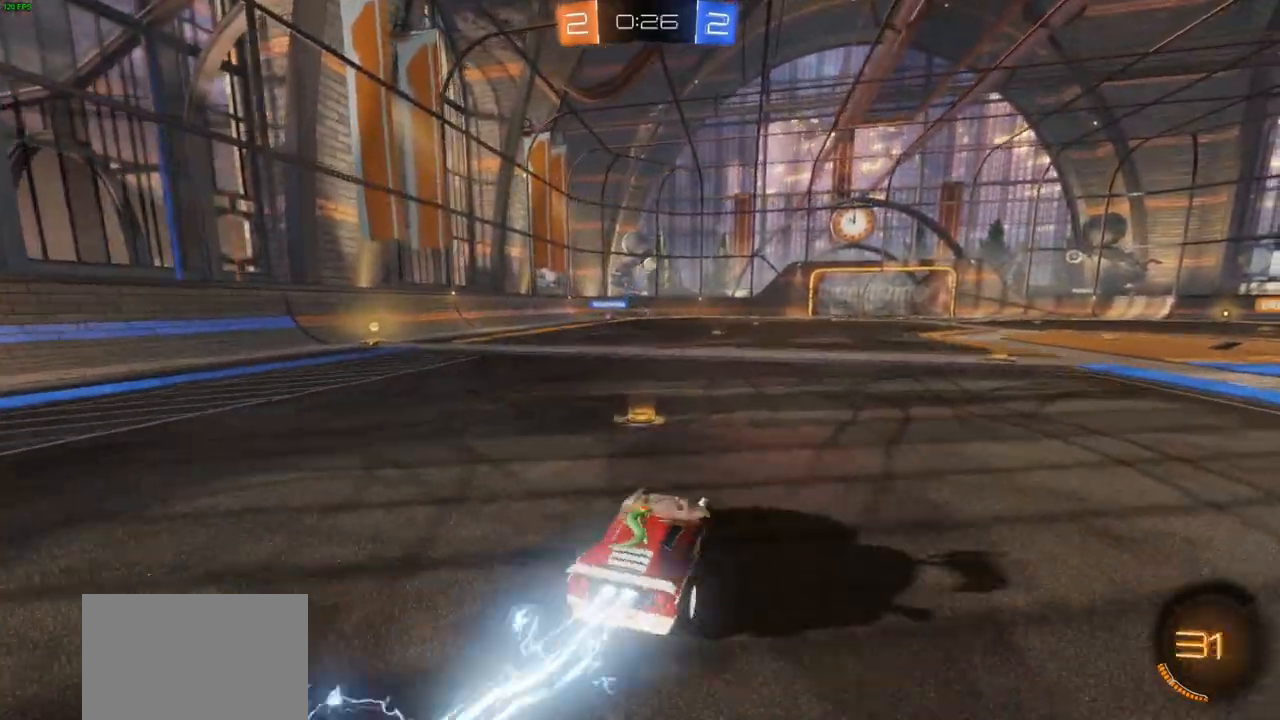
{"dt_ms": 500, "buttons": ["CIRCLE", "R2"], "left_stick": "center", "right_stick": "center", "events": [[483, "left_stick", "center"]]}
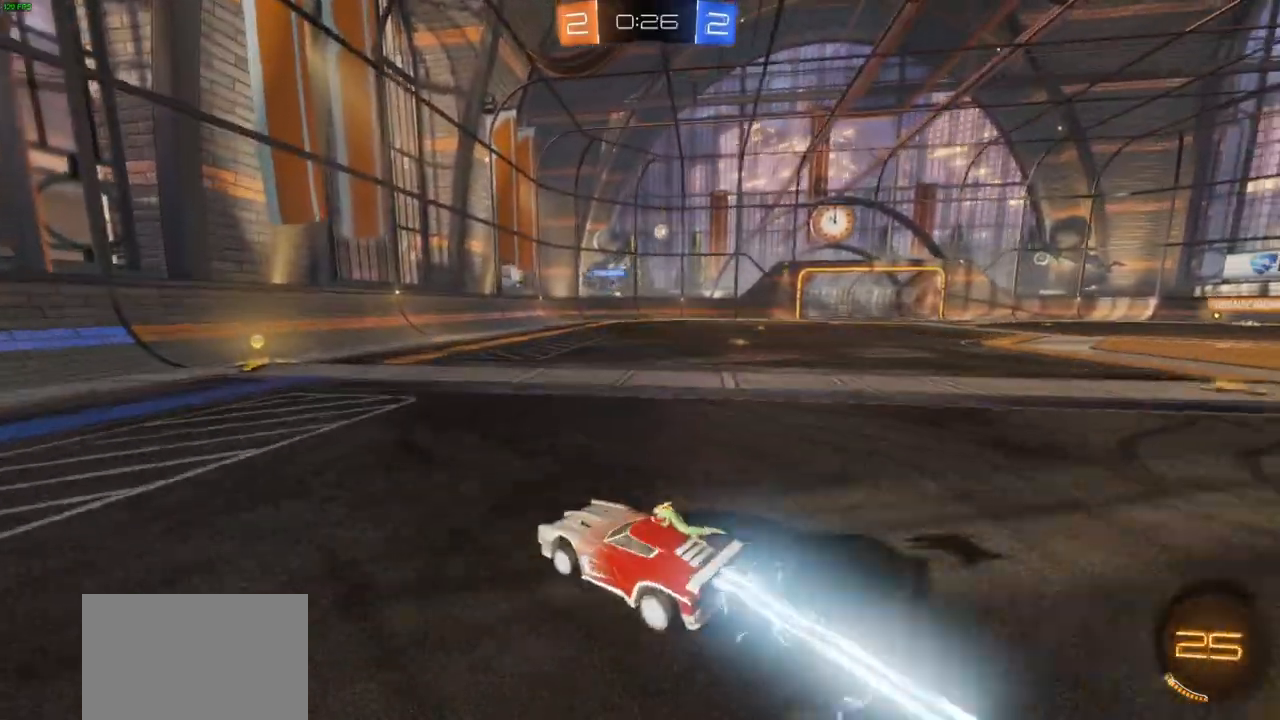
{"dt_ms": 500, "buttons": ["CIRCLE", "R2"], "left_stick": "right", "right_stick": "center", "events": [[367, "left_stick", "right"]]}
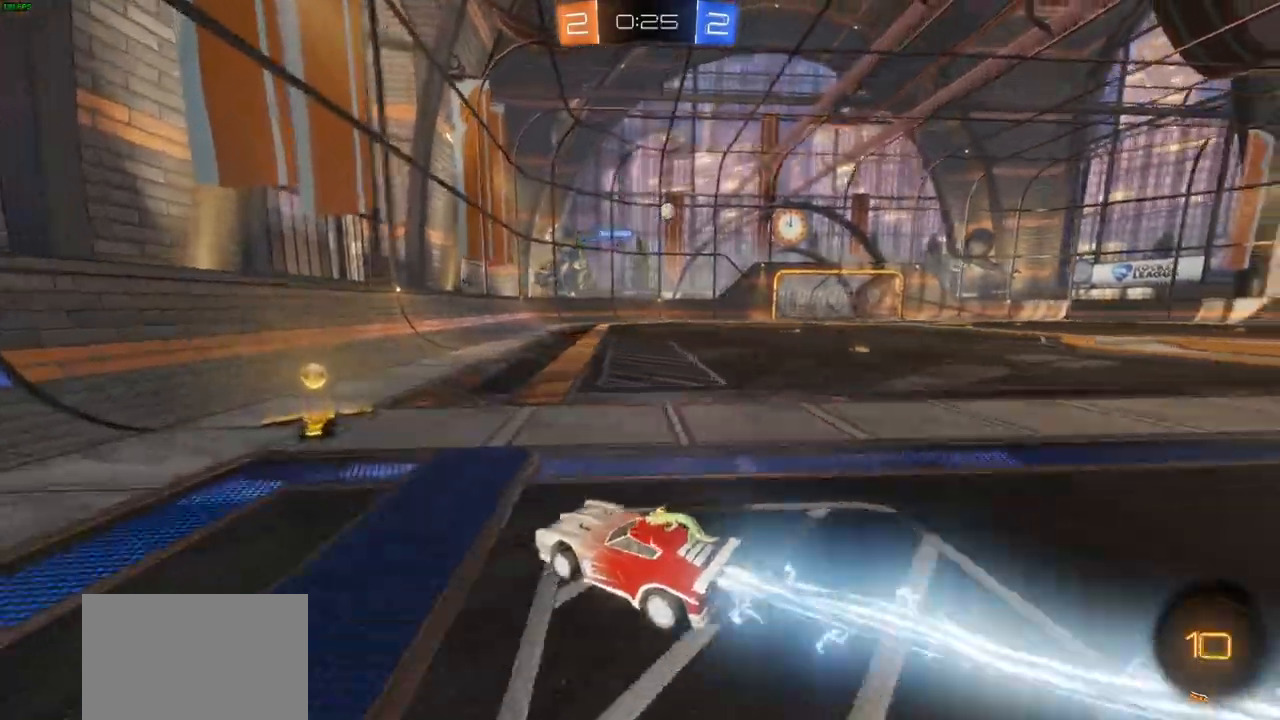
{"dt_ms": 500, "buttons": ["CIRCLE", "R2"], "left_stick": "up-right", "right_stick": "center", "events": [[500, "left_stick", "up-right"]]}
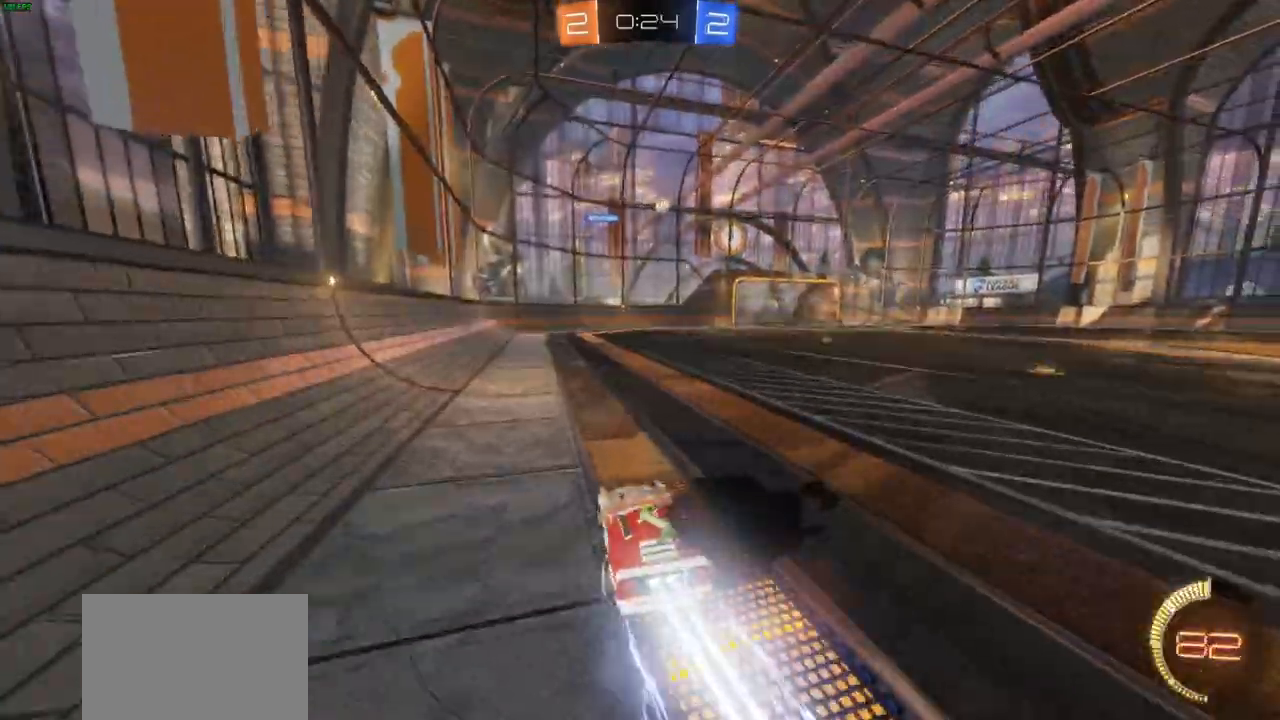
{"dt_ms": 500, "buttons": ["R2"], "left_stick": "up", "right_stick": "center", "events": [[100, "CROSS", "down"], [117, "CIRCLE", "up"], [217, "left_stick", "up"], [400, "CROSS", "up"]]}
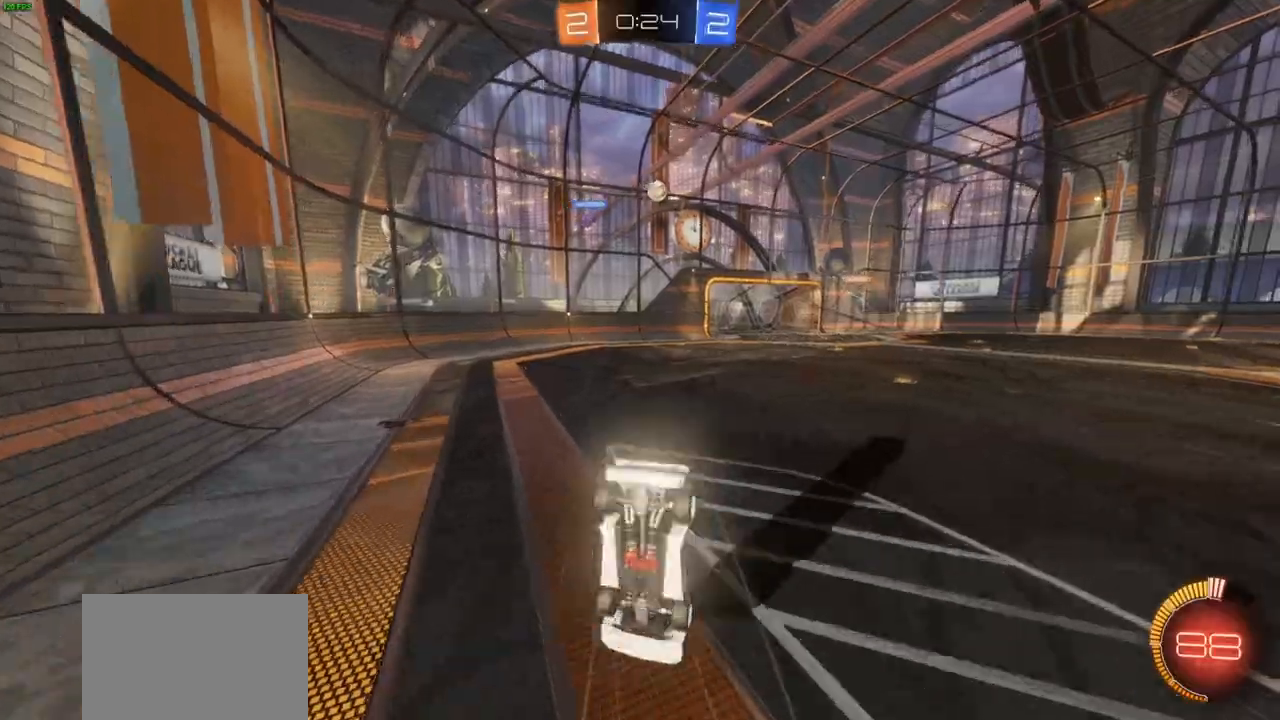
{"dt_ms": 500, "buttons": ["R2"], "left_stick": "center", "right_stick": "center", "events": [[67, "left_stick", "center"]]}